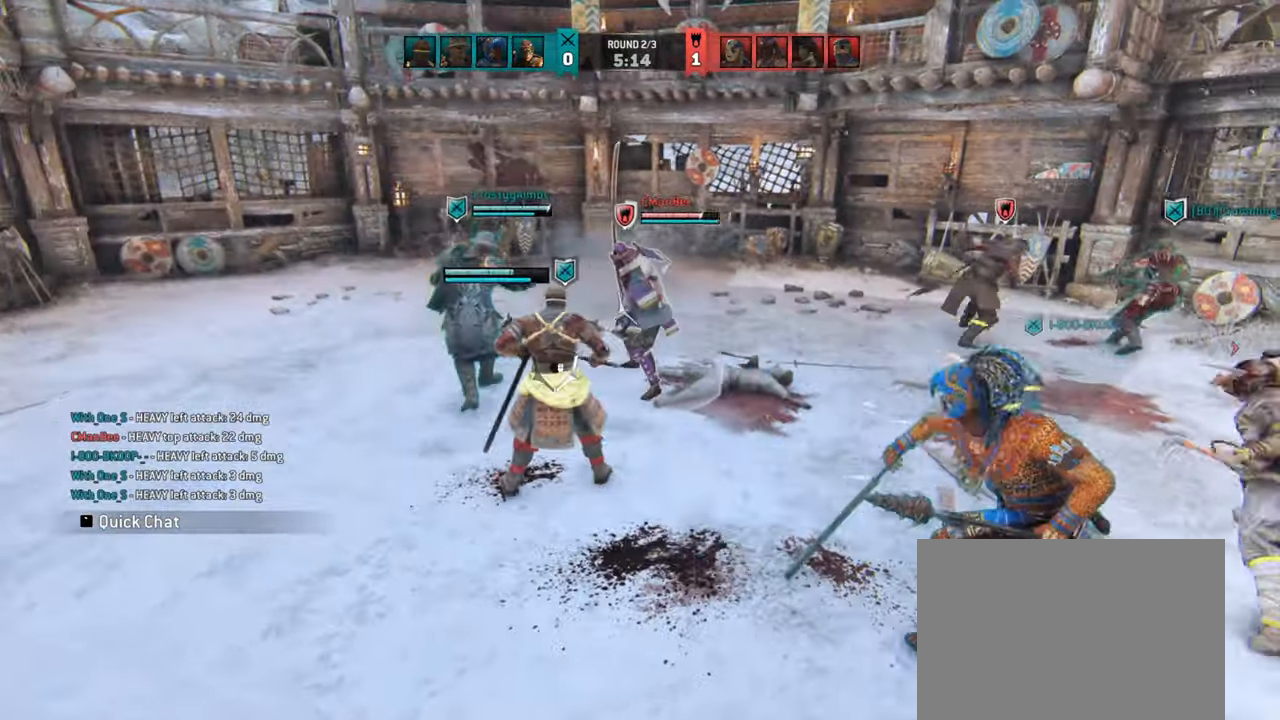
Gameplay with keyboard and mouse; each line is a JSON object with the keys and mouse buttons held at the frame after it. "events" lists presses ("down") and releases ("up") of "a", "ctrl", "d", "e", "q", "s", "shift", "space", "w", "mouse_left", "mouse_wheel", "mouse_right", "mouse_mb4" and "mouse_mb5" between this image and that frame as [ms after this image, input, new state], when the widget could be followed in between. "mouse_left", "mouse_wheel", "mouse_right", "mouse_mb4", "mouse_mb5" = the "left", "wheel", "right", "mb4", "mb5" buttons of the "mouse" list. No other keys are recorded. "wheel" means that the mouse wheel is clicked or scrolled. Mouse movement is not recorded.
{"keys": ["a", "w"], "mouse": [], "events": [[284, "w", "up"], [367, "w", "down"]]}
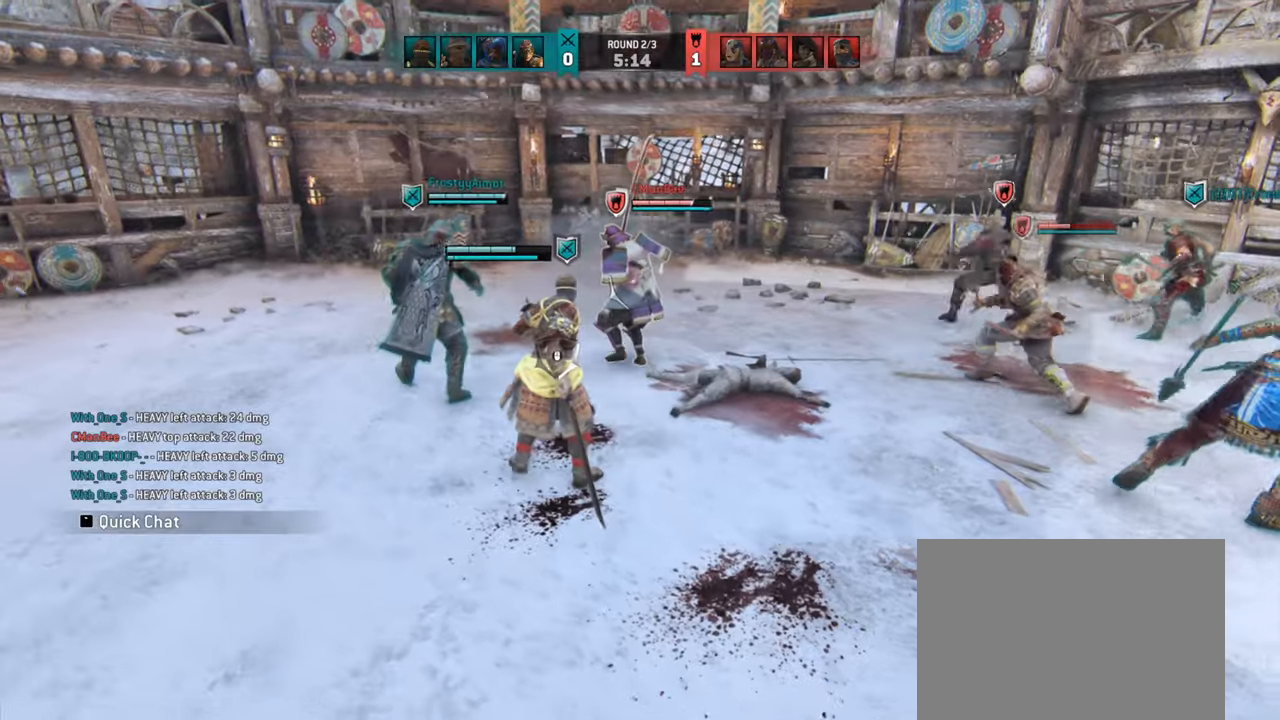
{"keys": ["w"], "mouse": [], "events": [[417, "a", "up"]]}
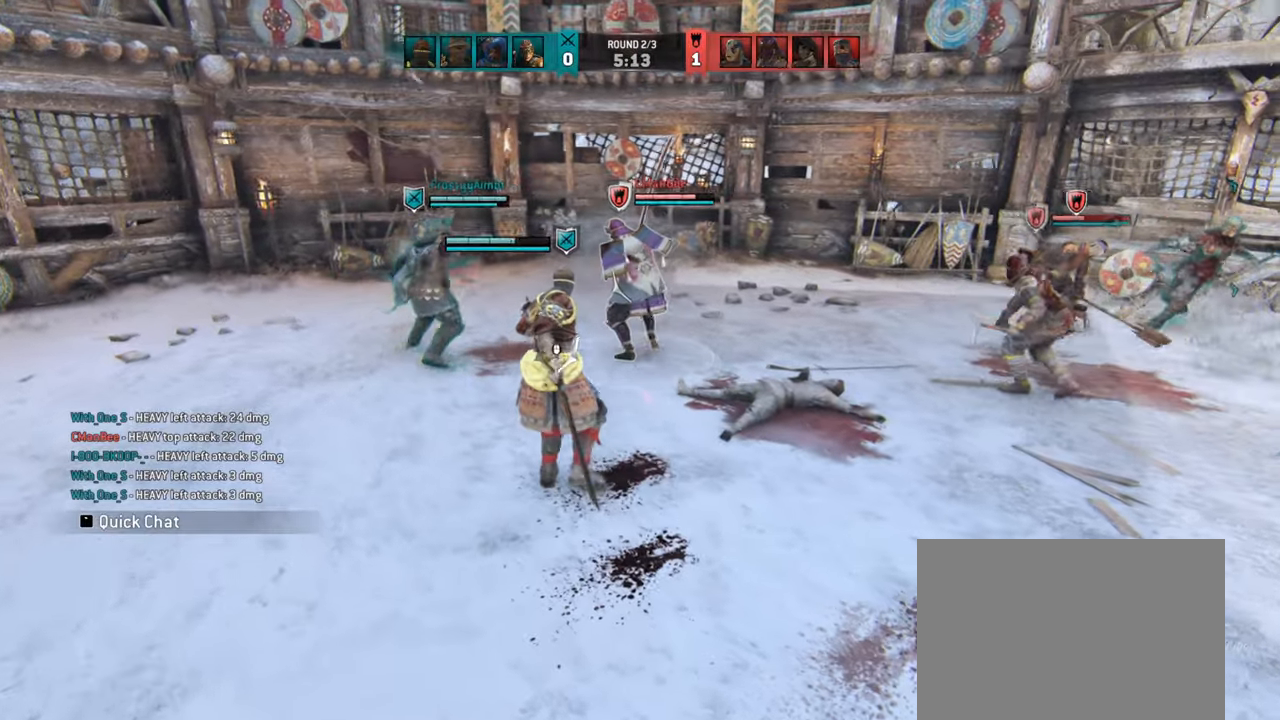
{"keys": [], "mouse": [], "events": [[117, "space", "down"], [167, "space", "up"], [267, "w", "up"]]}
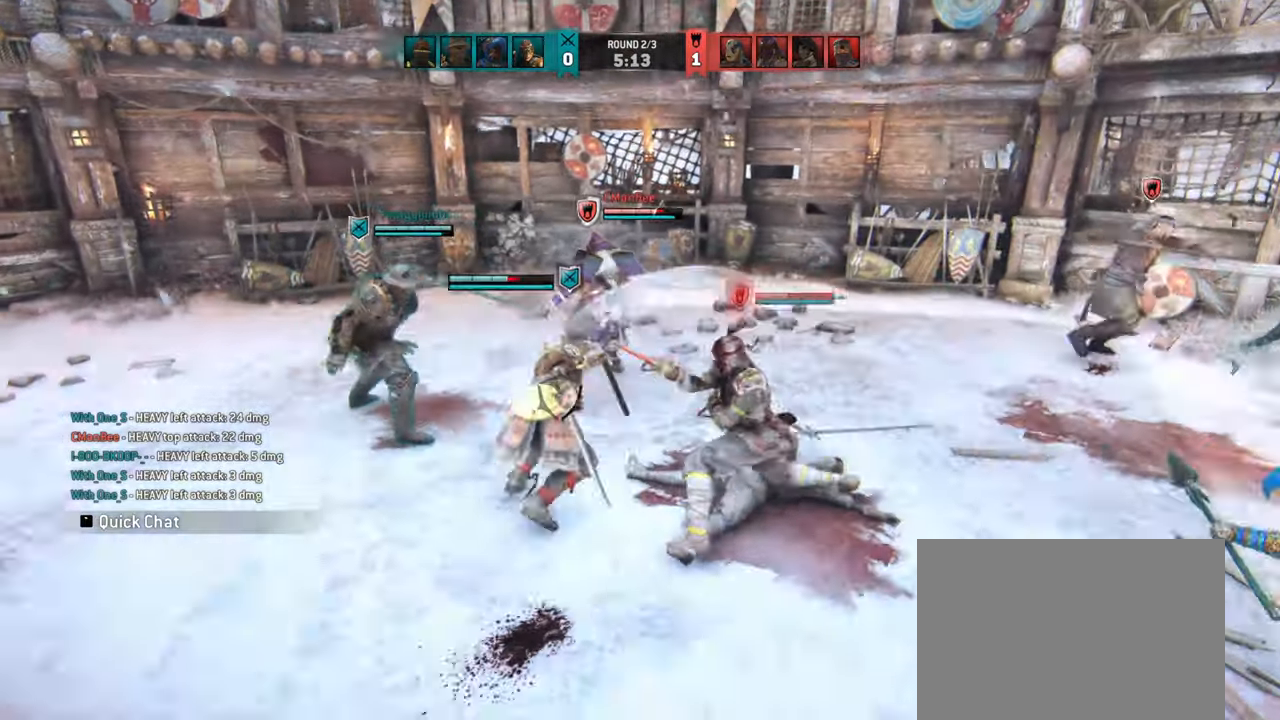
{"keys": [], "mouse": [], "events": [[84, "a", "down"], [500, "a", "up"]]}
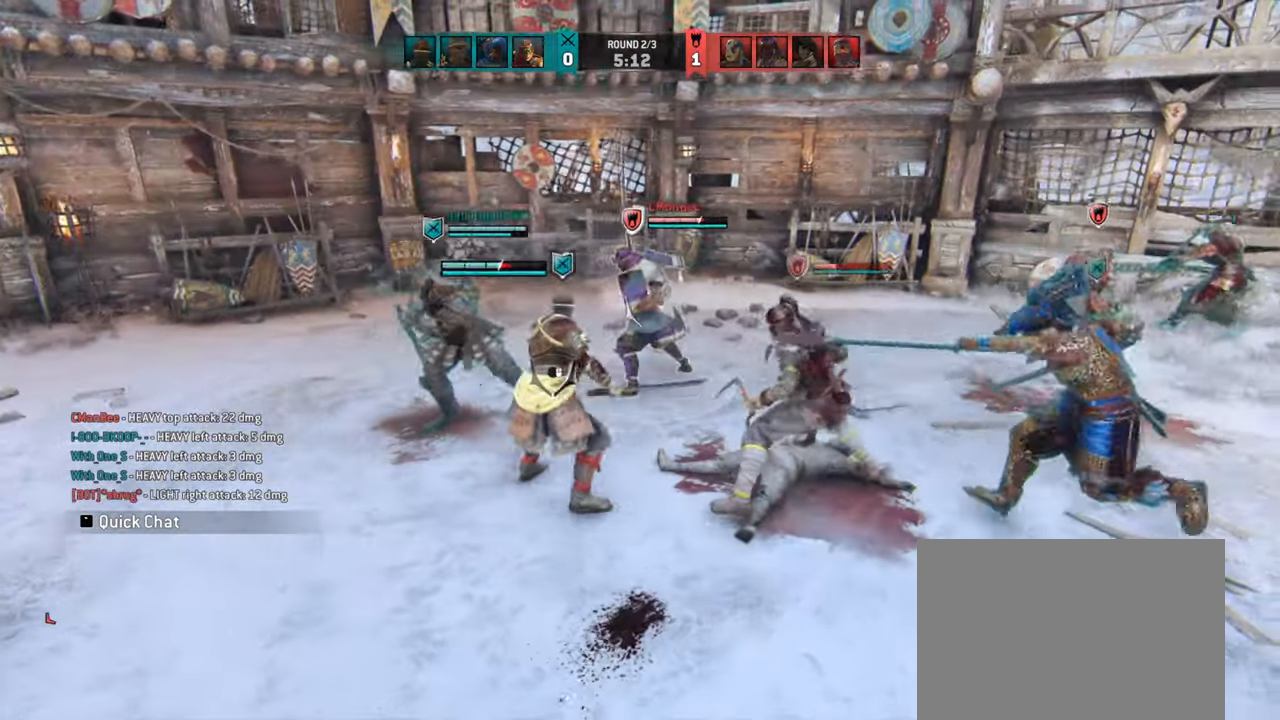
{"keys": ["a"], "mouse": [], "events": [[484, "a", "down"]]}
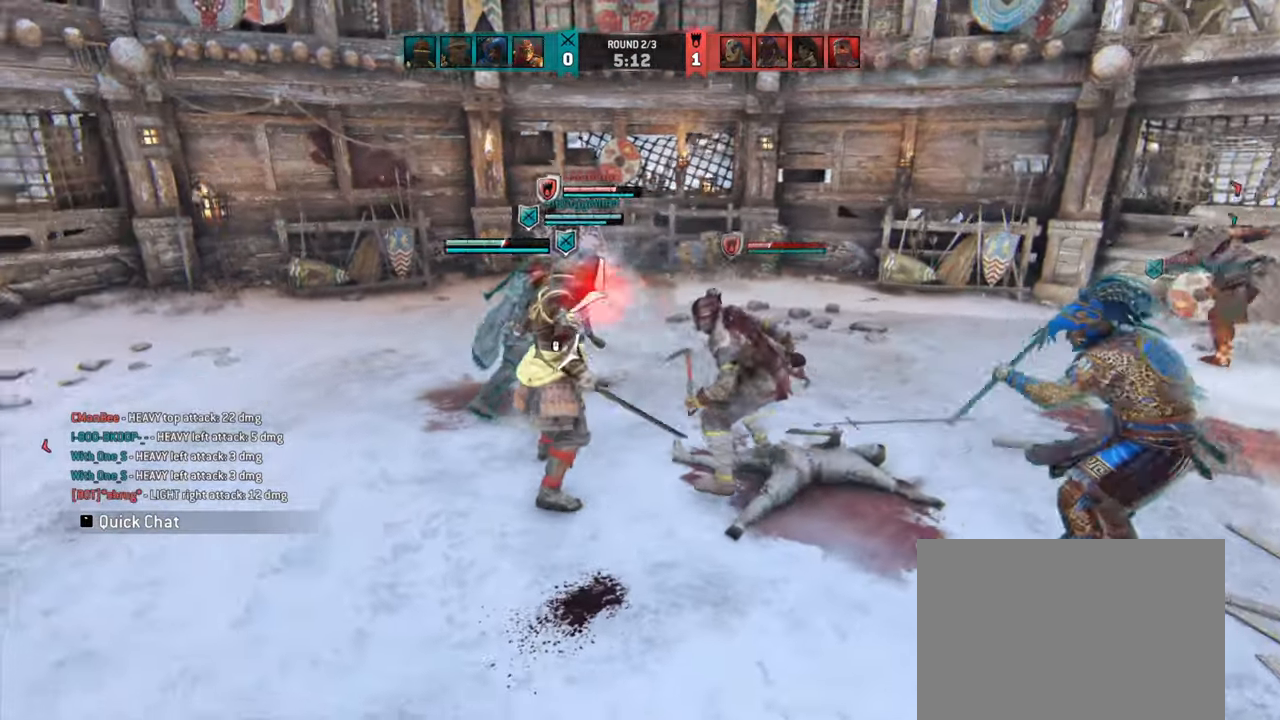
{"keys": ["a"], "mouse": [], "events": []}
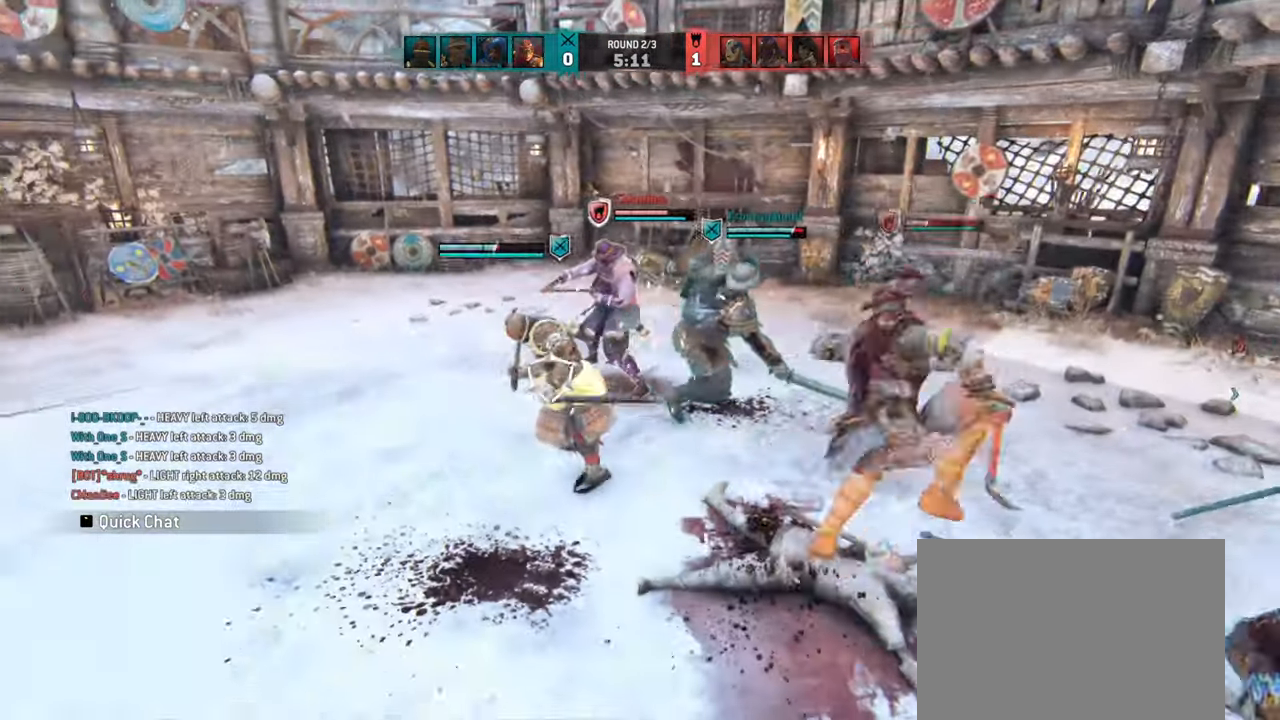
{"keys": ["a"], "mouse": [], "events": []}
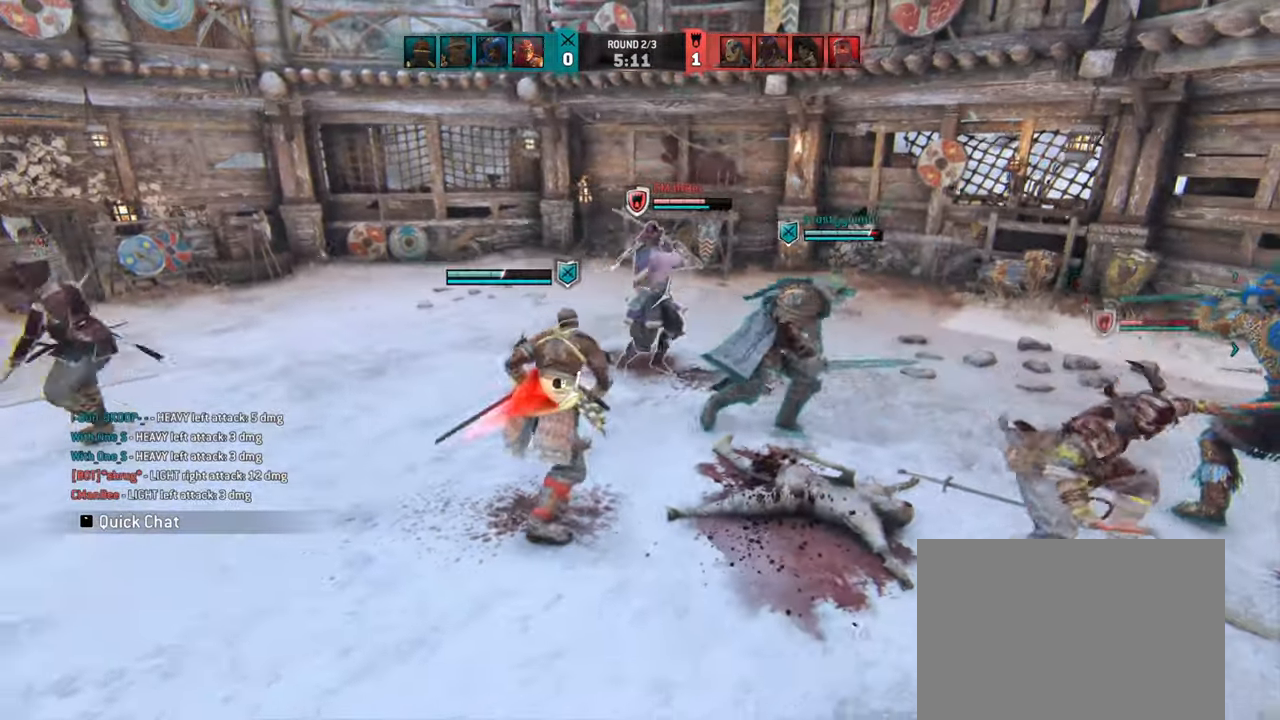
{"keys": ["a"], "mouse": [], "events": []}
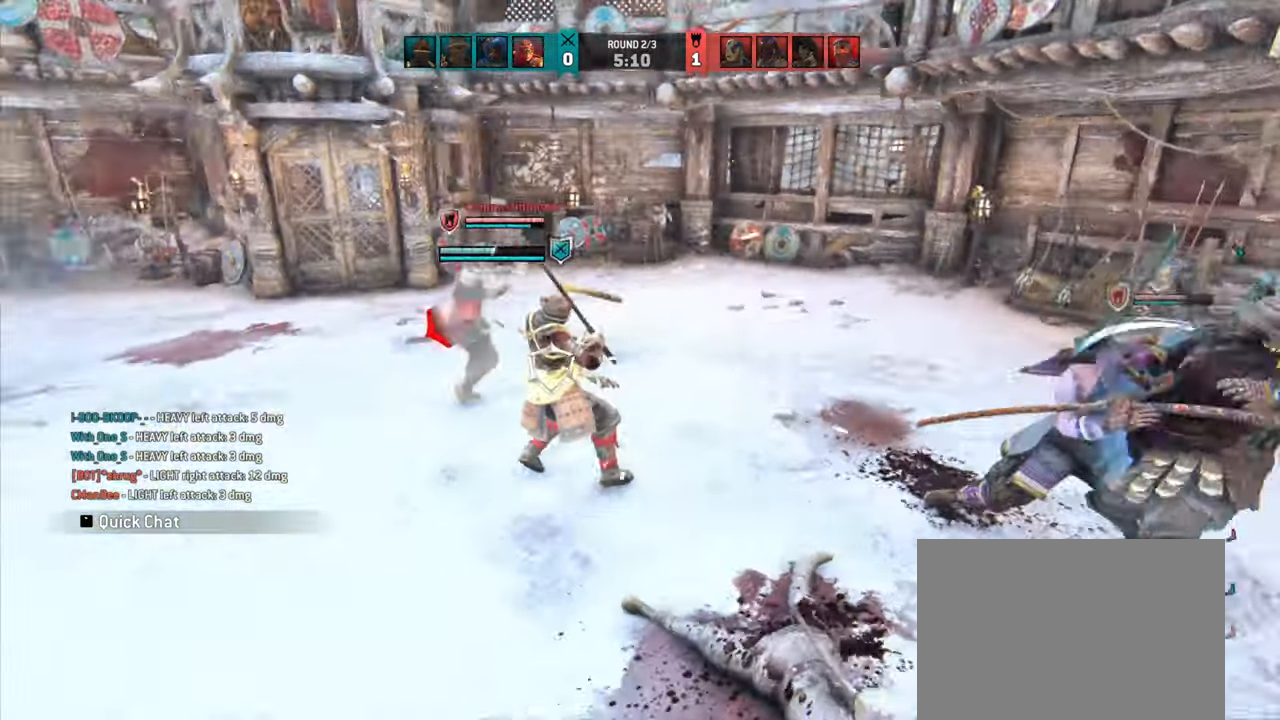
{"keys": ["a"], "mouse": [], "events": []}
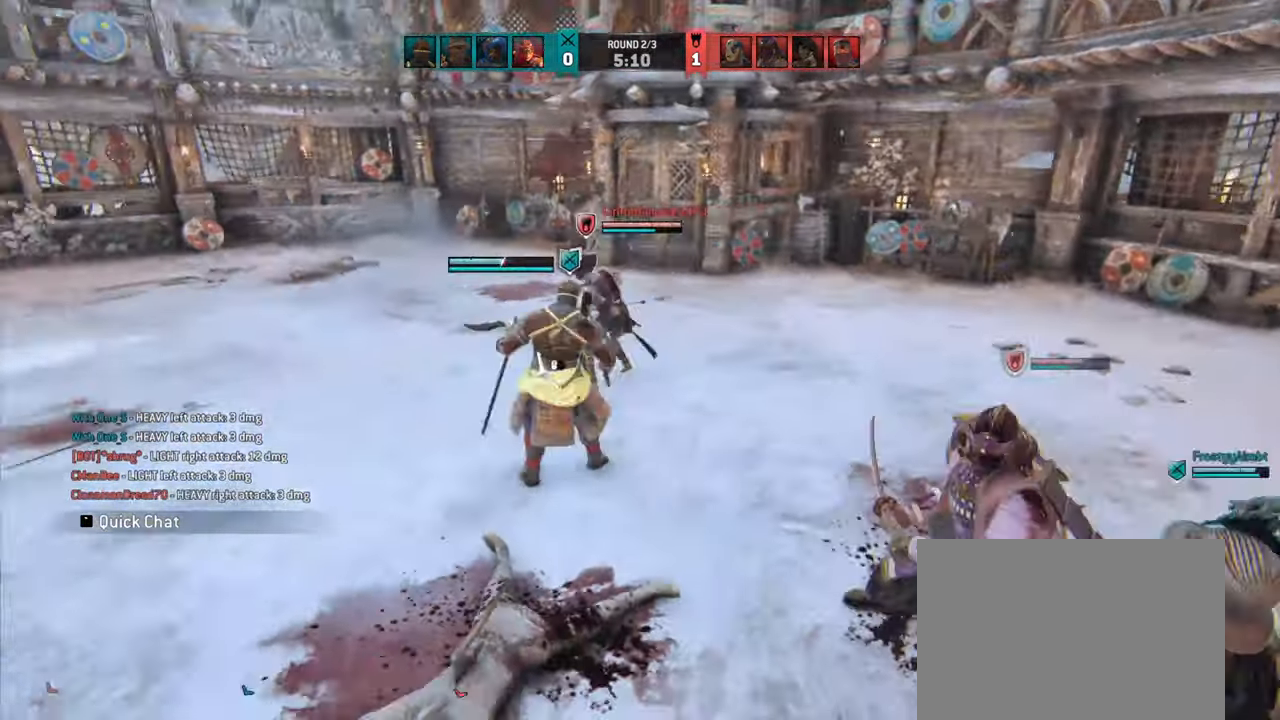
{"keys": [], "mouse": [], "events": [[217, "space", "down"], [317, "space", "up"], [350, "a", "up"]]}
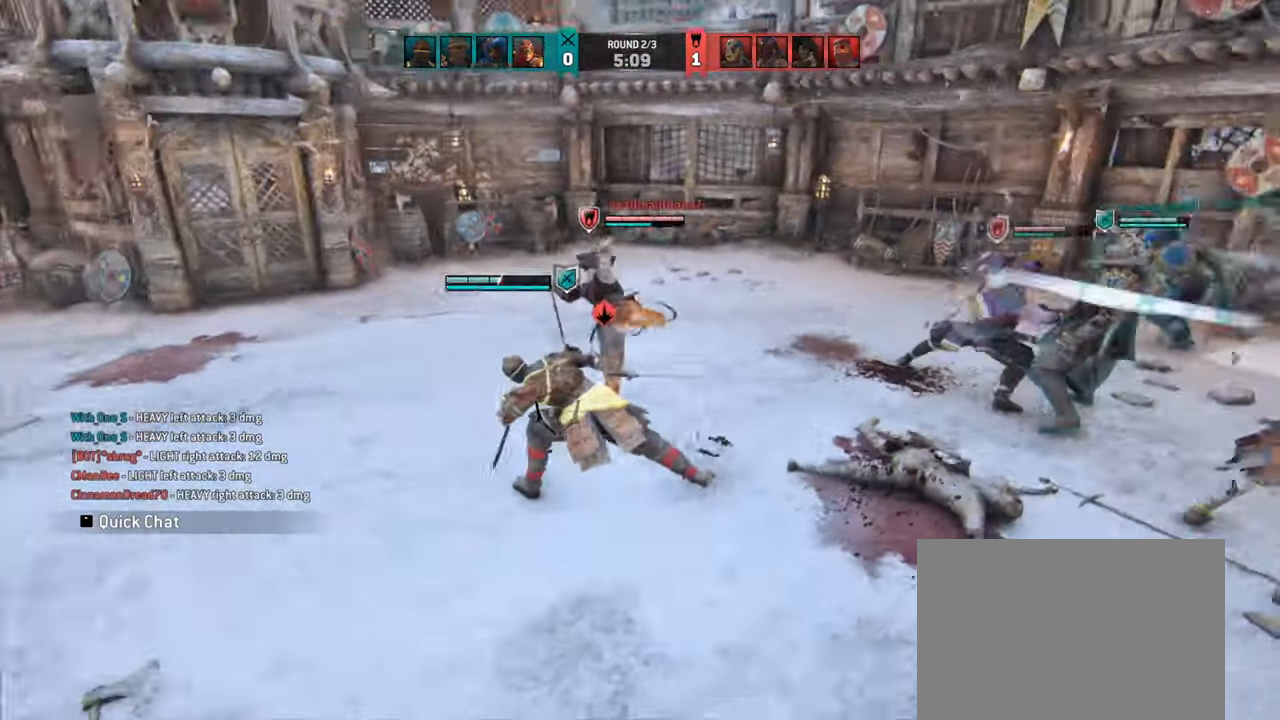
{"keys": ["d"], "mouse": [], "events": [[434, "d", "down"]]}
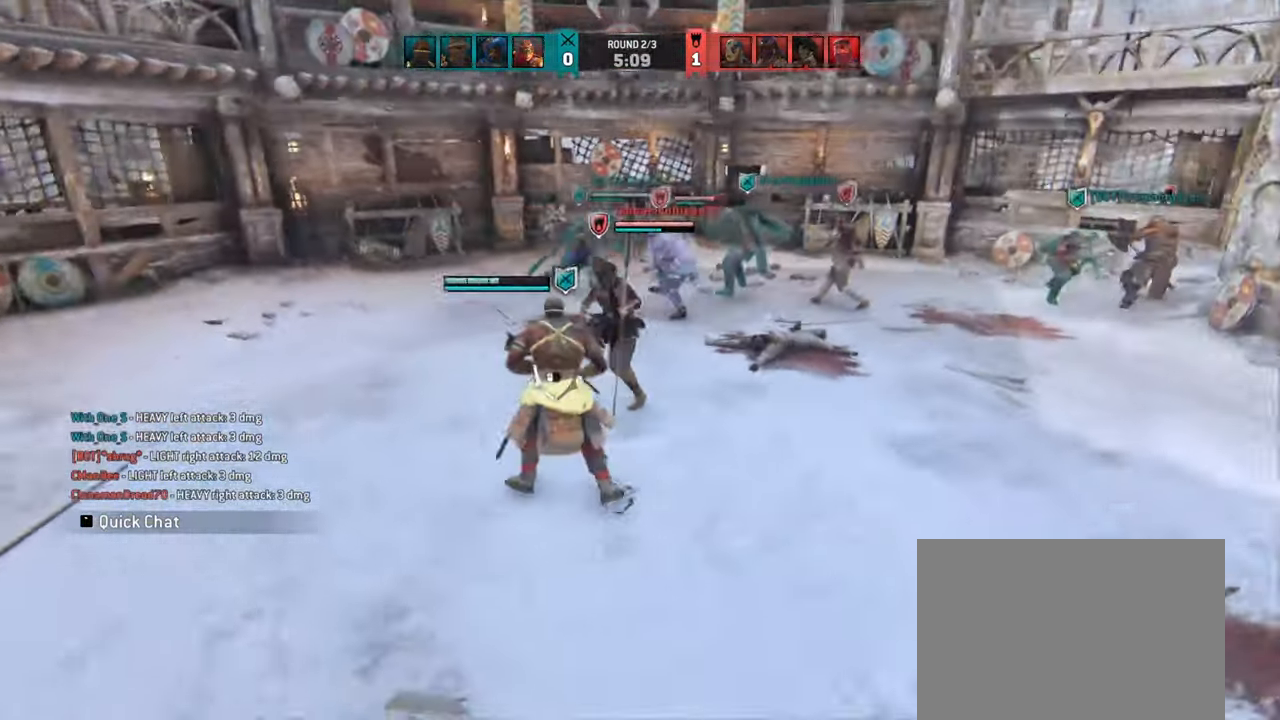
{"keys": ["w"], "mouse": [], "events": [[317, "d", "up"], [500, "w", "down"]]}
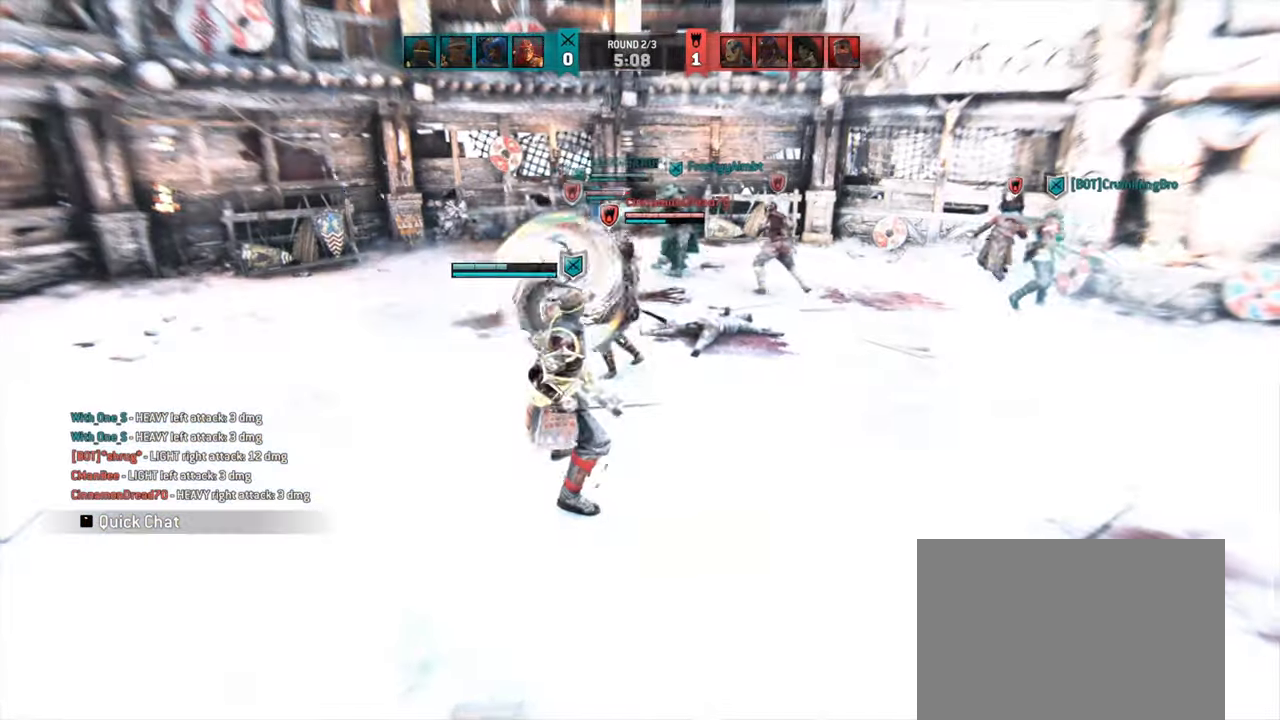
{"keys": ["w"], "mouse": [], "events": []}
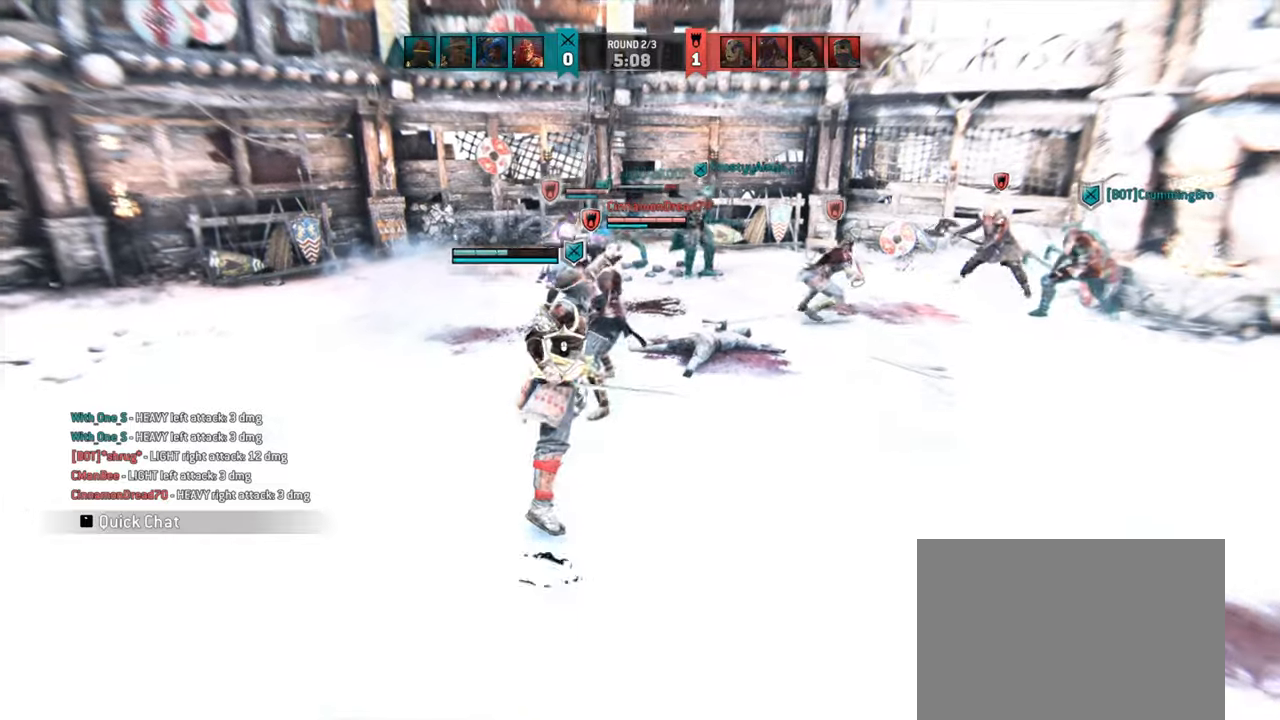
{"keys": [], "mouse": [], "events": [[33, "w", "up"]]}
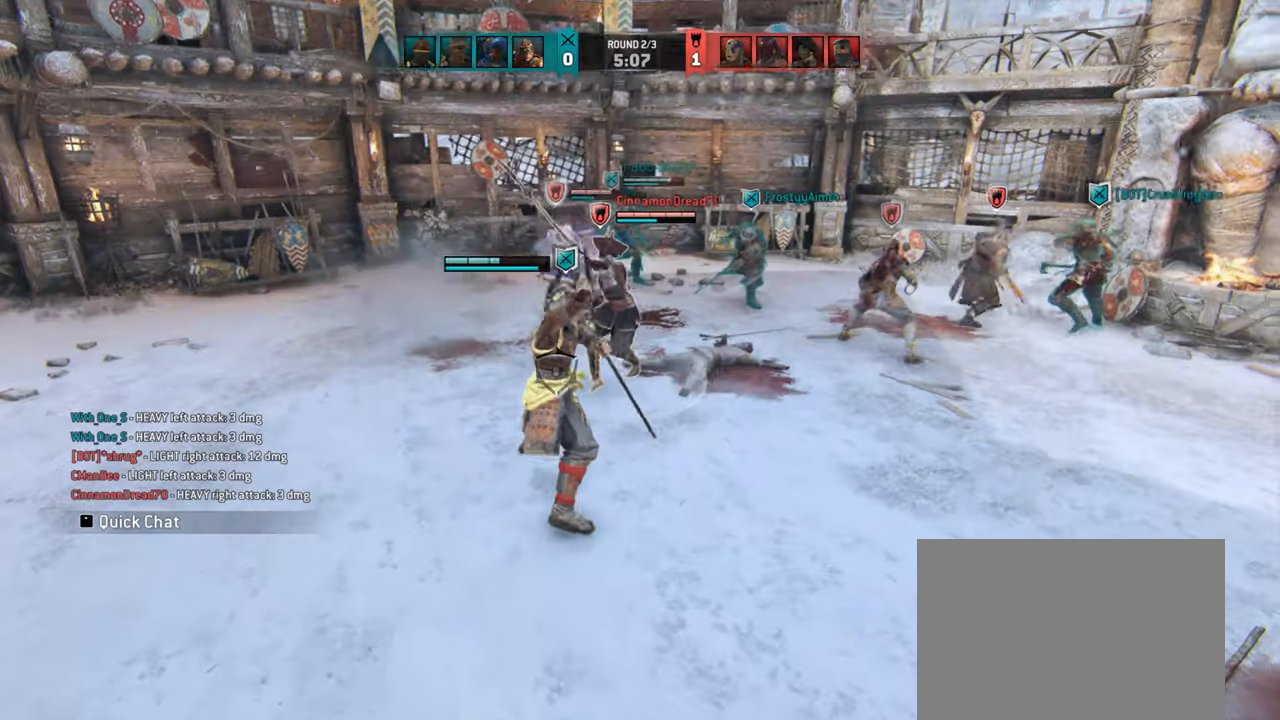
{"keys": [], "mouse": [], "events": []}
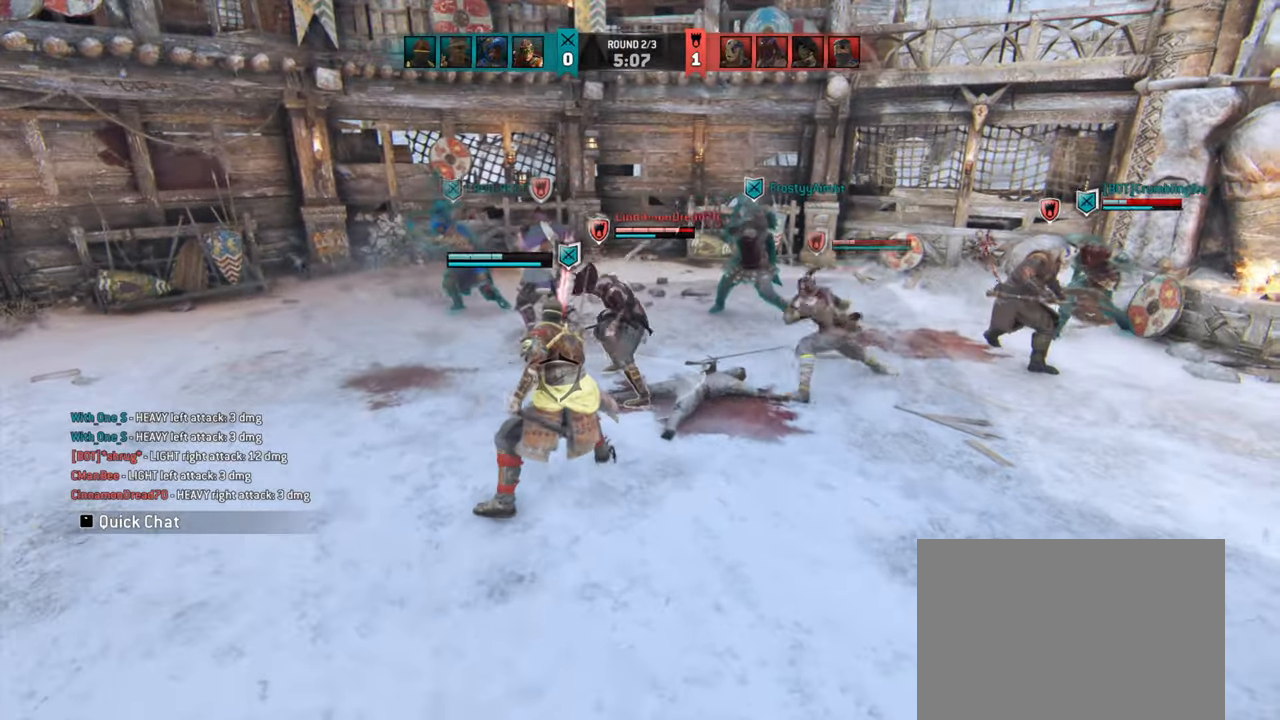
{"keys": [], "mouse": [], "events": []}
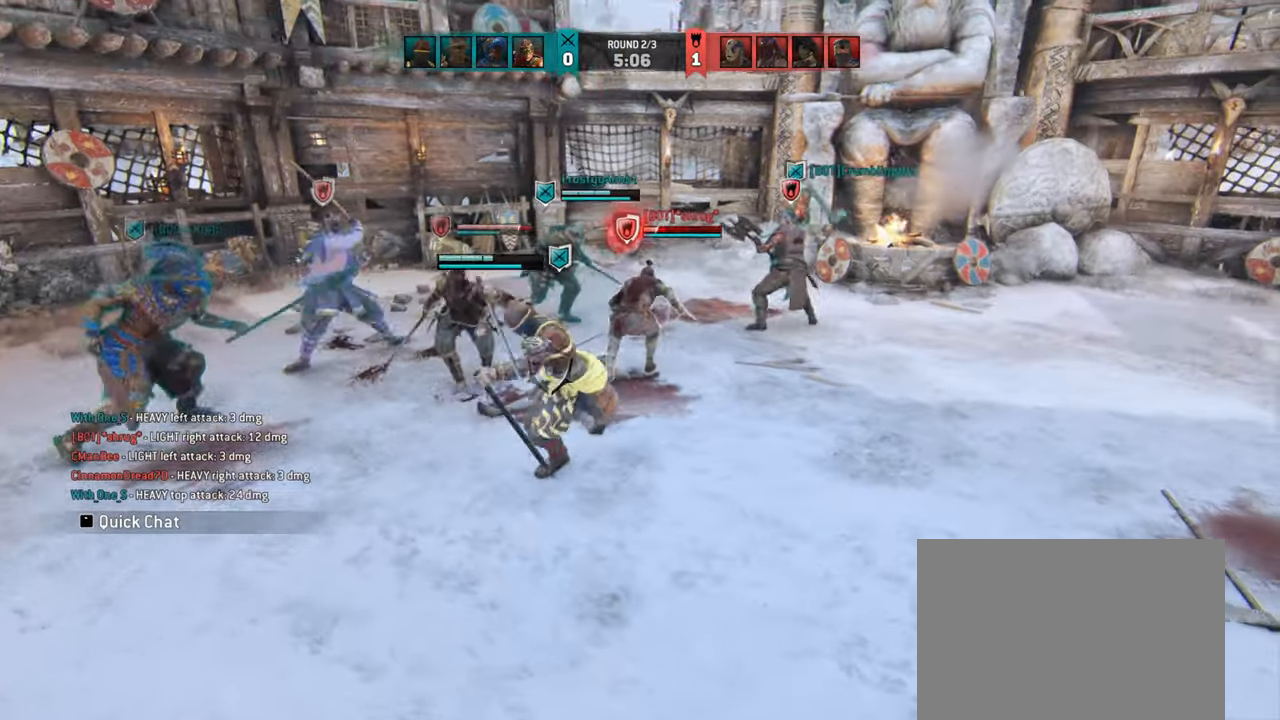
{"keys": [], "mouse": [], "events": []}
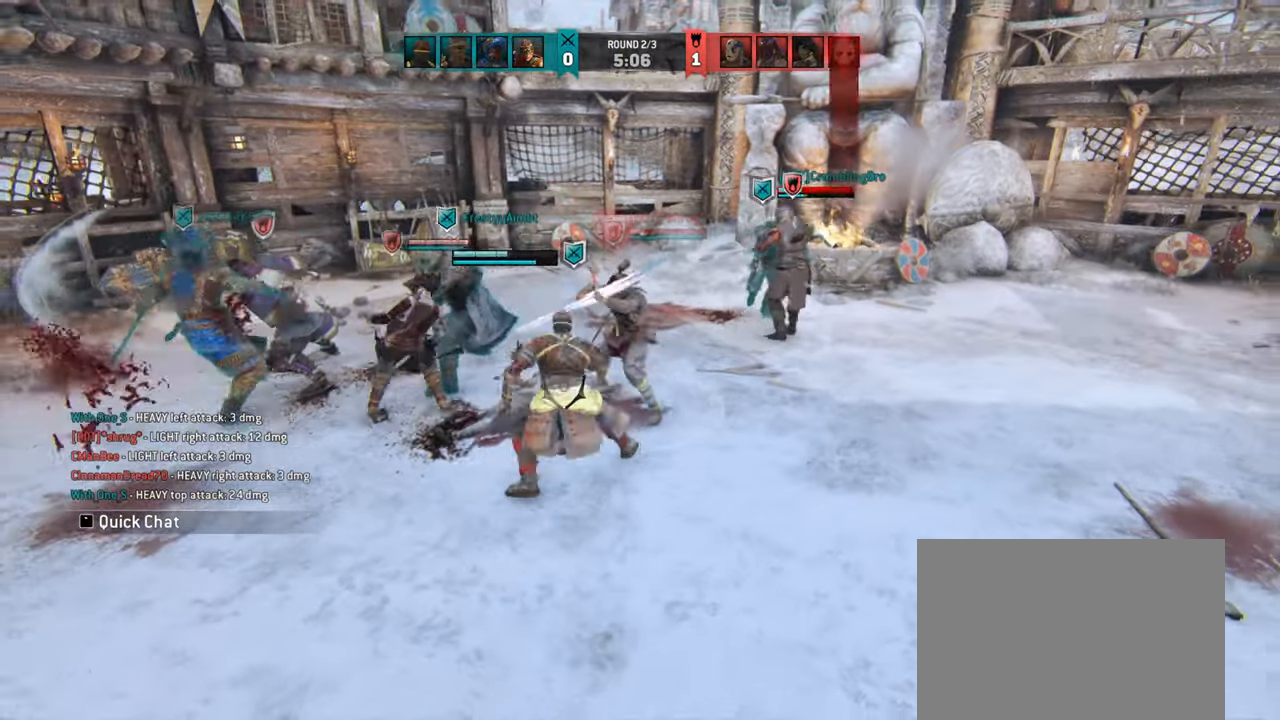
{"keys": [], "mouse": [], "events": [[466, "d", "down"], [500, "d", "up"]]}
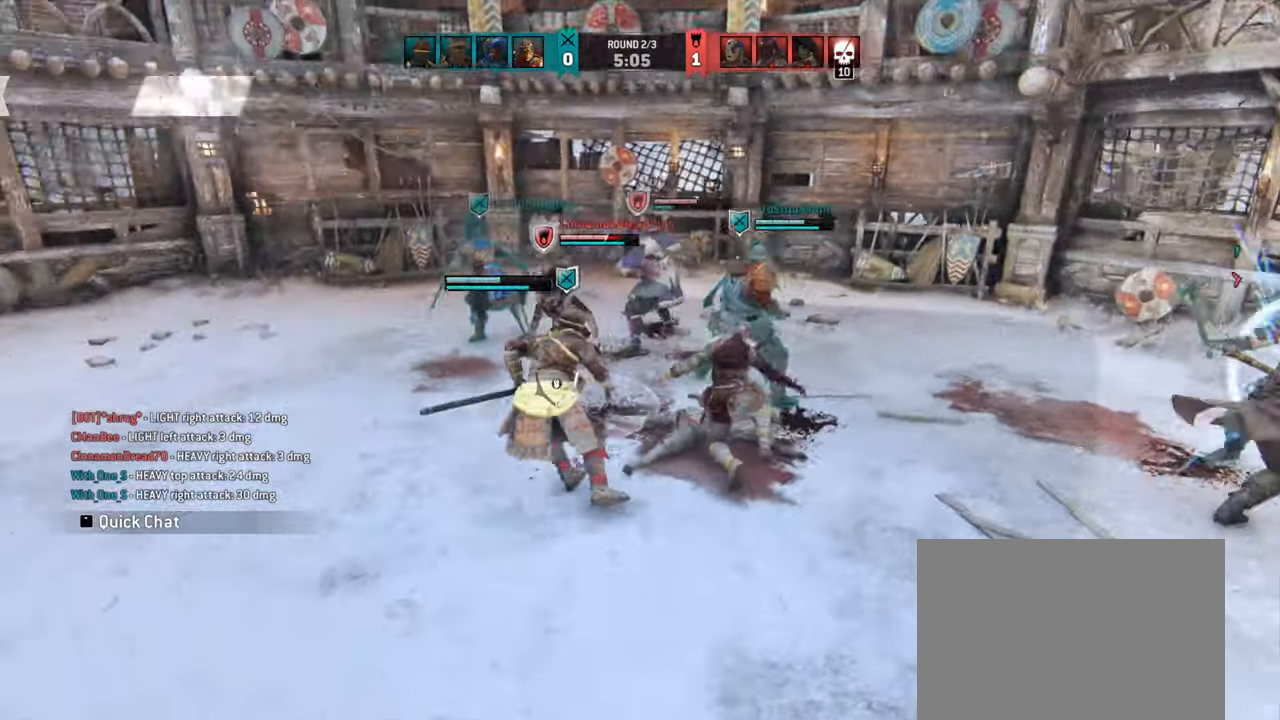
{"keys": ["a", "w"], "mouse": [], "events": [[16, "a", "down"], [300, "w", "down"]]}
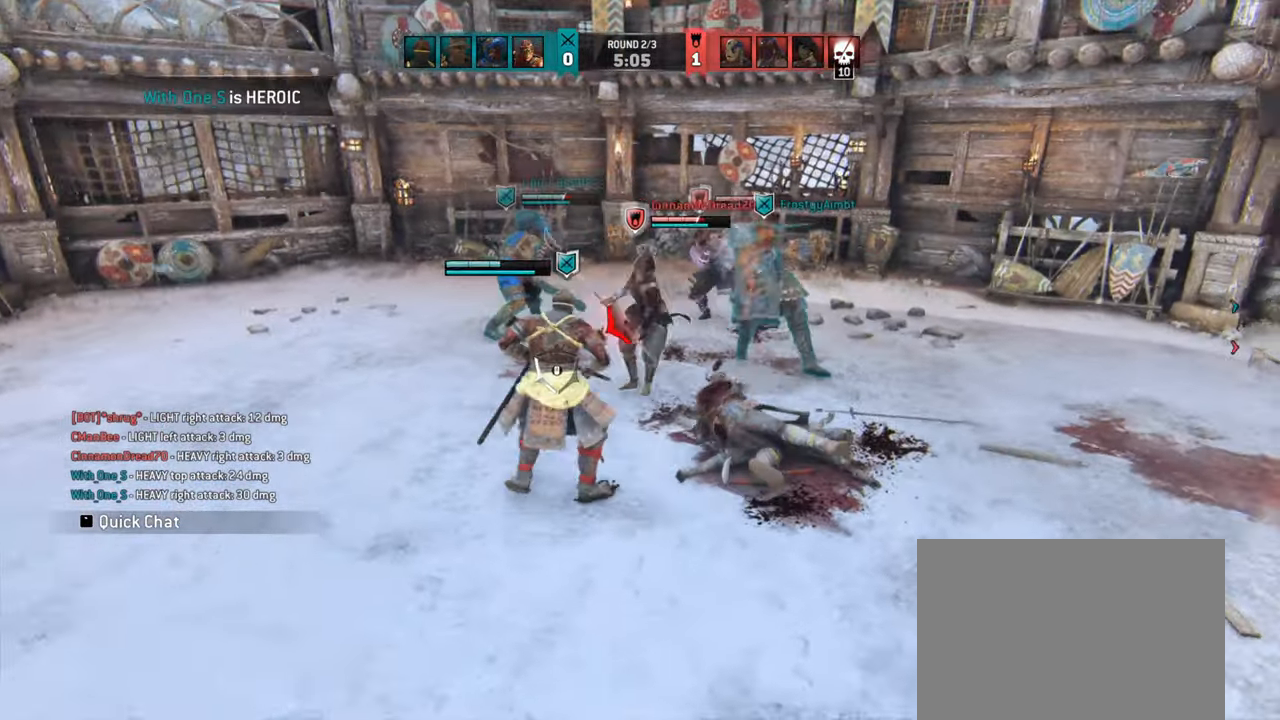
{"keys": [], "mouse": [], "events": [[150, "w", "up"], [200, "a", "up"]]}
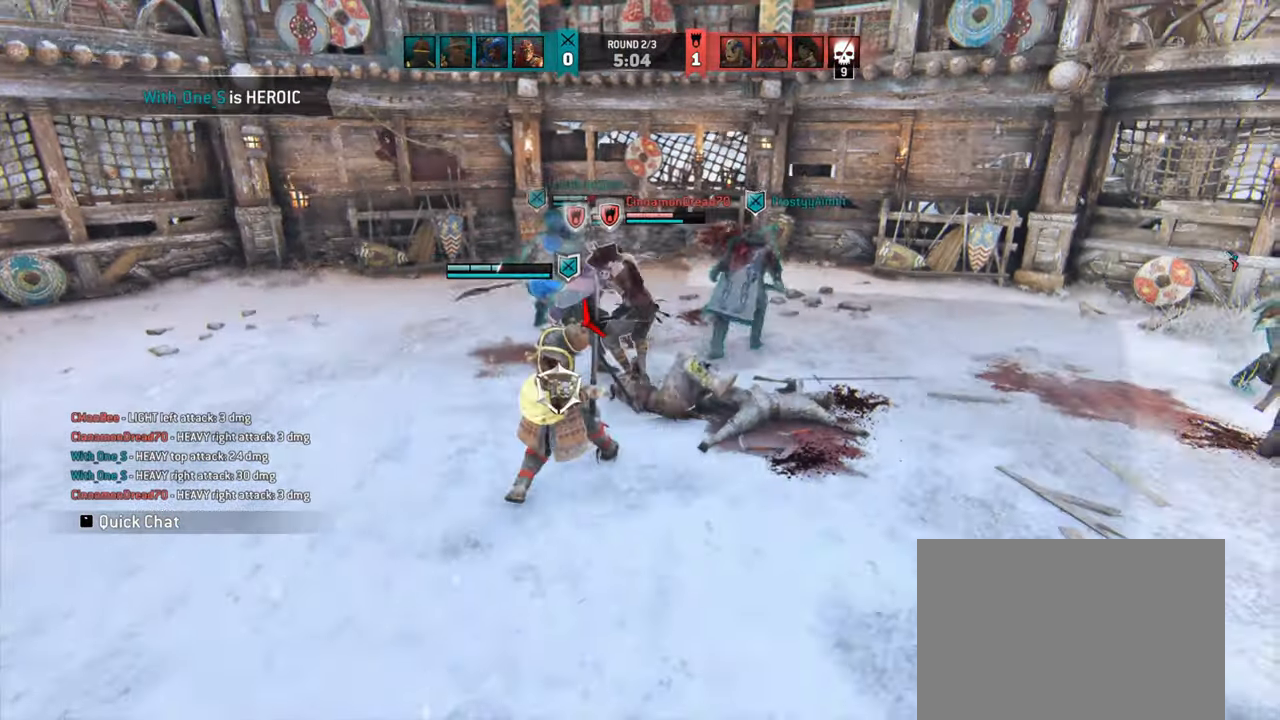
{"keys": [], "mouse": [], "events": [[100, "w", "down"], [400, "w", "up"]]}
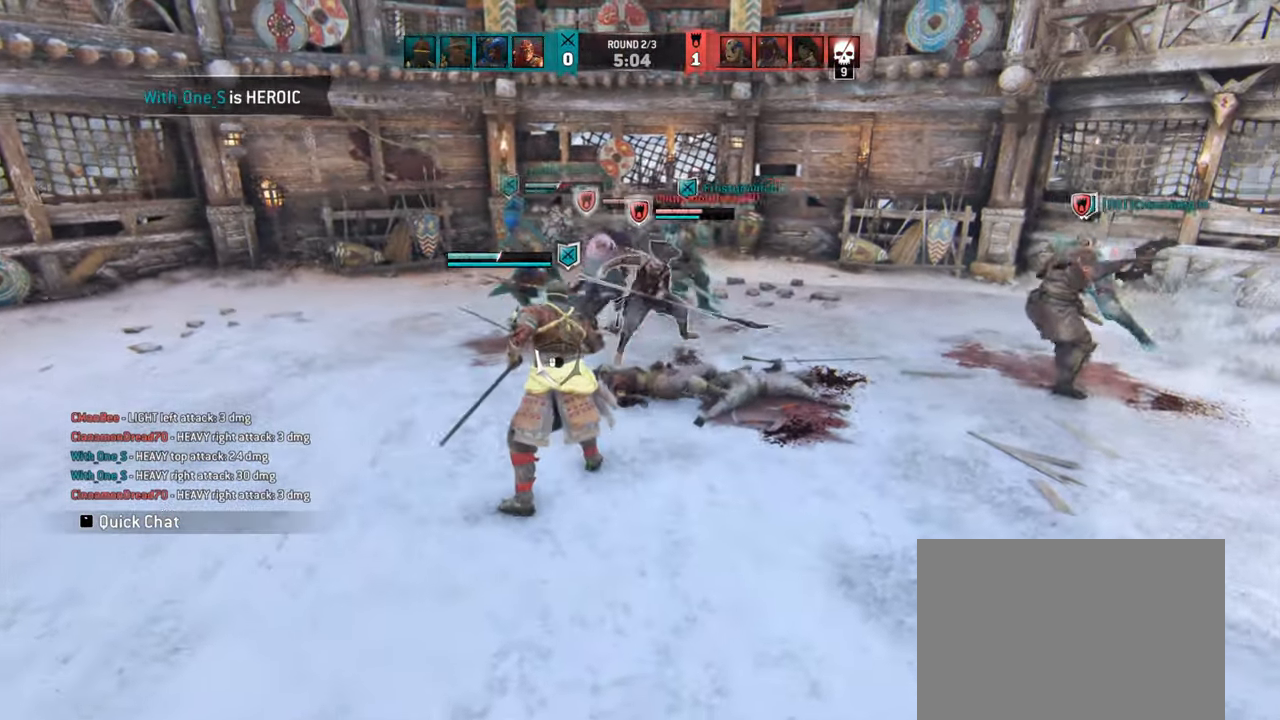
{"keys": [], "mouse": [], "events": [[100, "w", "down"], [200, "space", "down"], [266, "space", "up"], [300, "w", "up"]]}
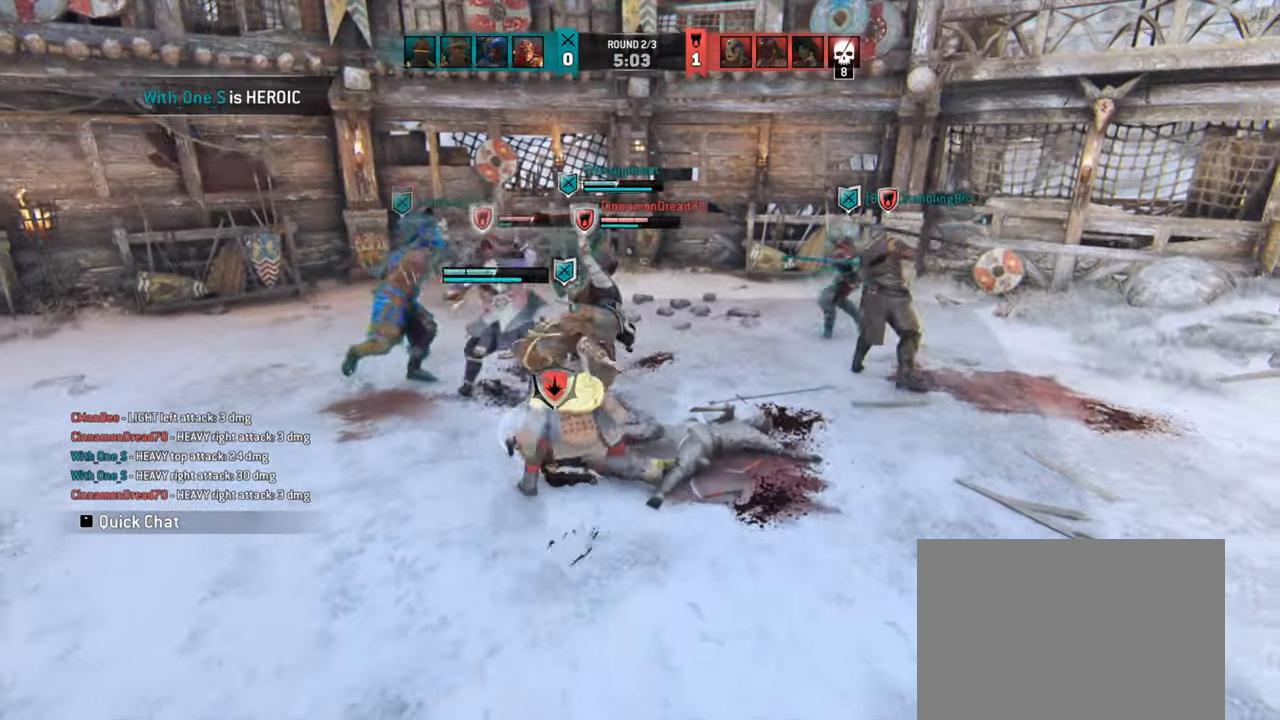
{"keys": ["d"], "mouse": [], "events": [[483, "d", "down"]]}
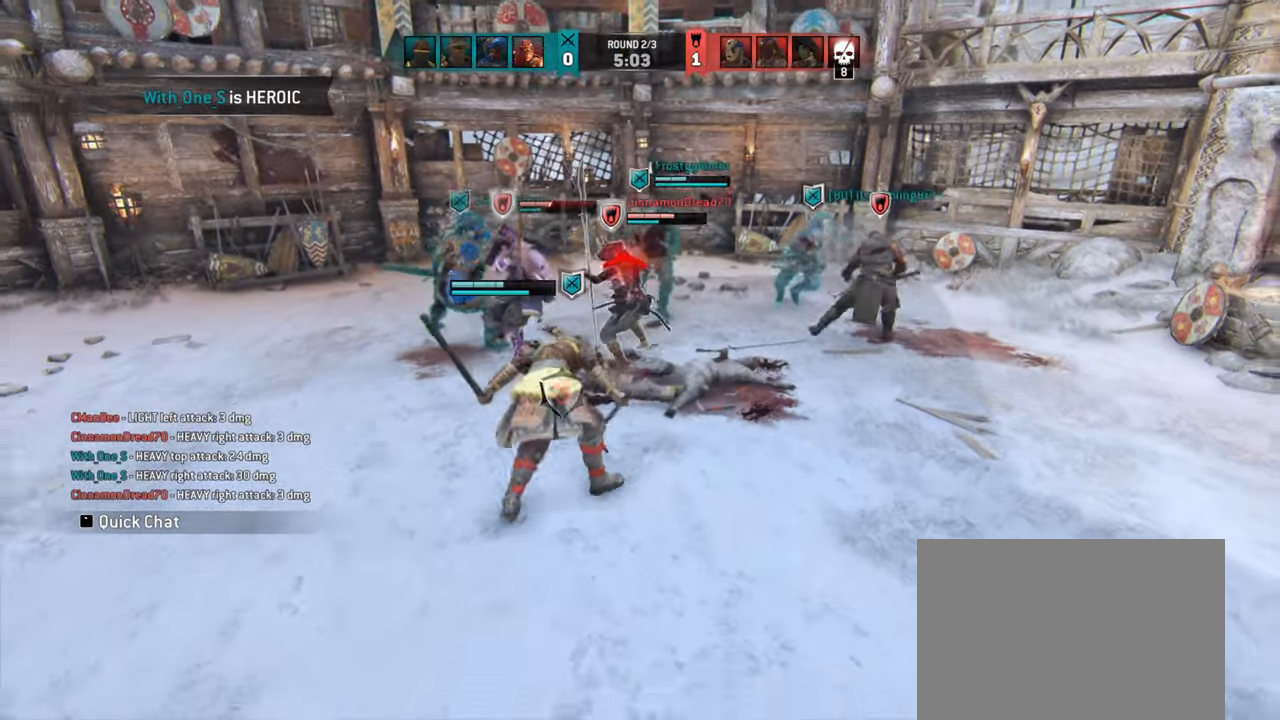
{"keys": [], "mouse": [], "events": [[400, "d", "up"]]}
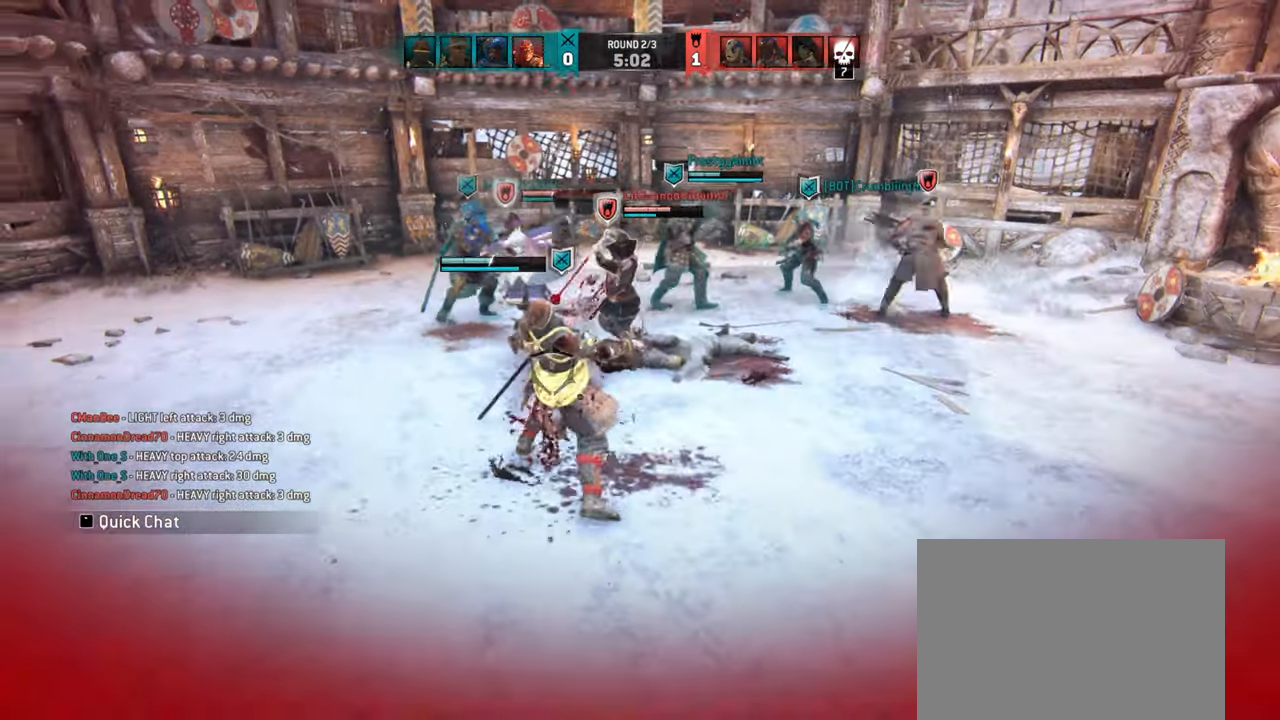
{"keys": ["w"], "mouse": [], "events": [[66, "d", "down"], [484, "d", "up"], [500, "w", "down"]]}
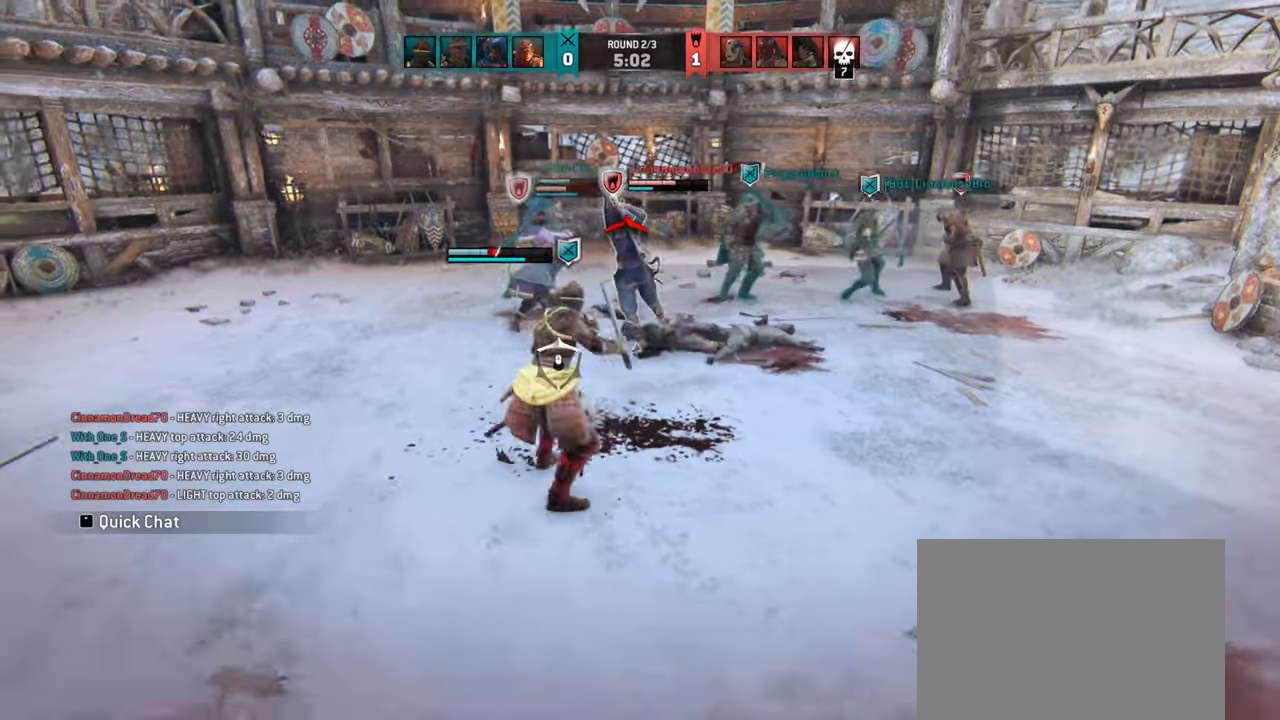
{"keys": ["w"], "mouse": [], "events": [[100, "d", "down"], [367, "d", "up"]]}
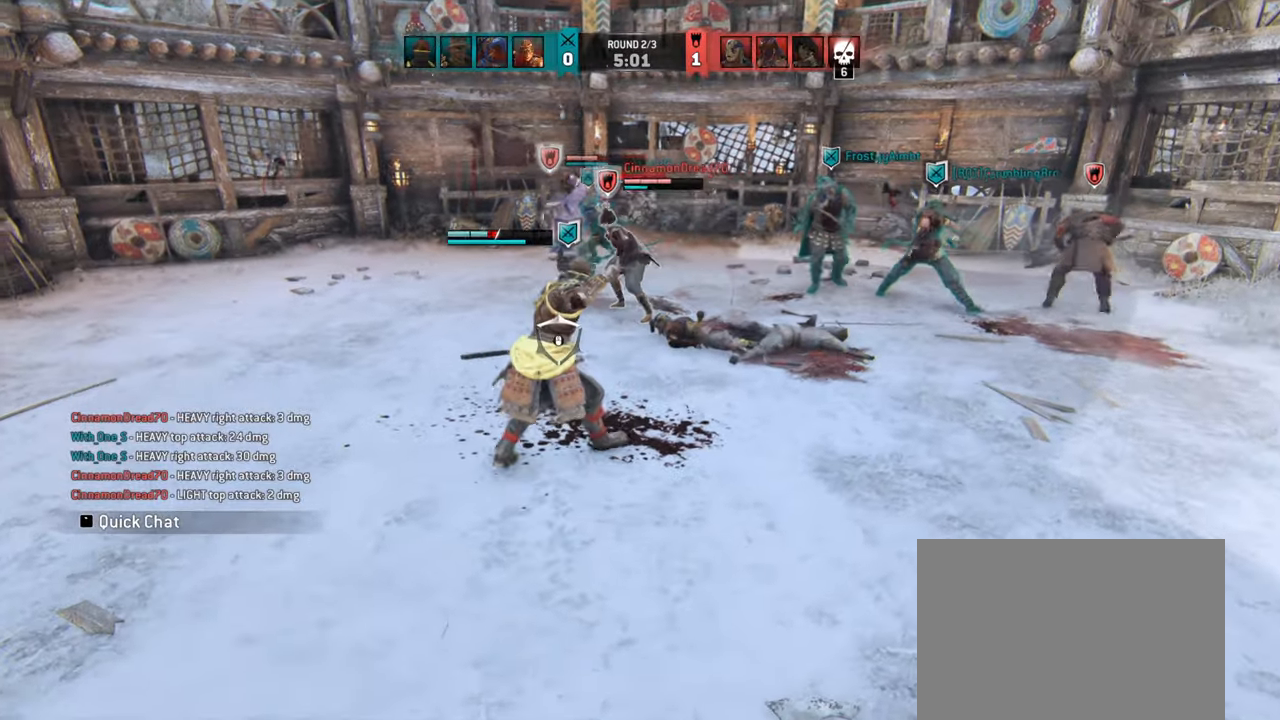
{"keys": [], "mouse": [], "events": [[200, "d", "down"], [250, "w", "up"], [434, "d", "up"]]}
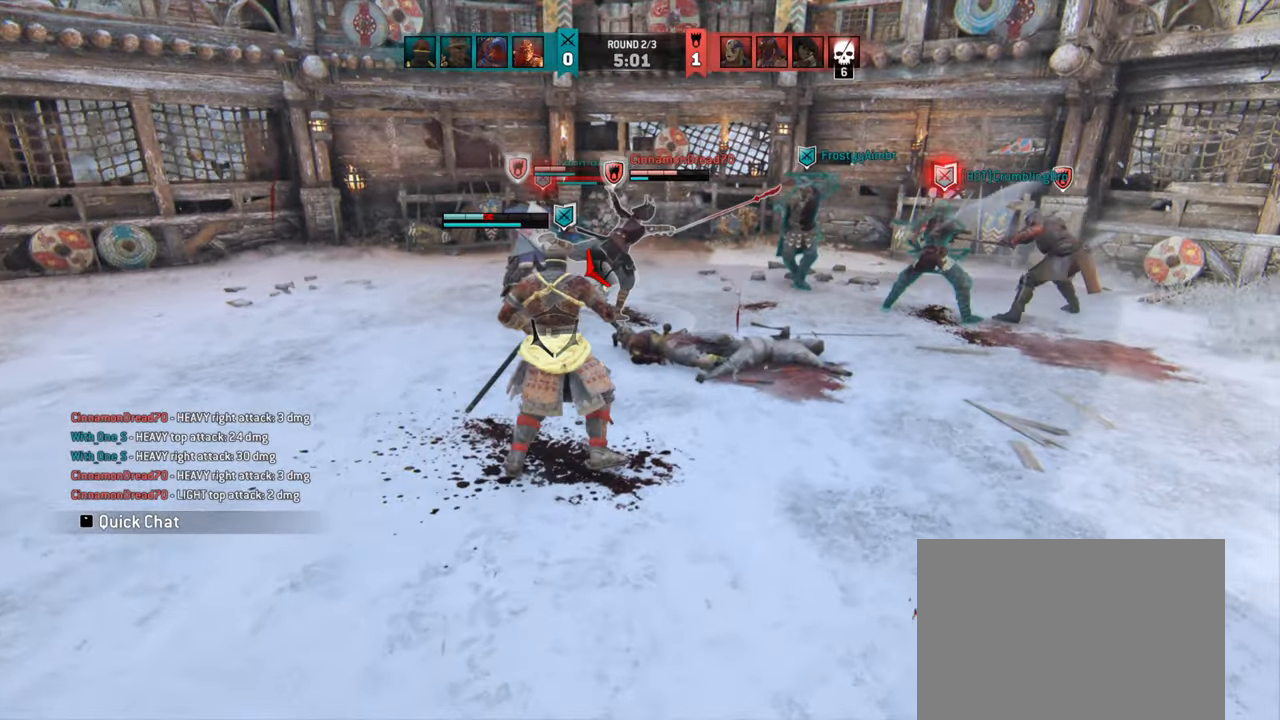
{"keys": [], "mouse": [], "events": []}